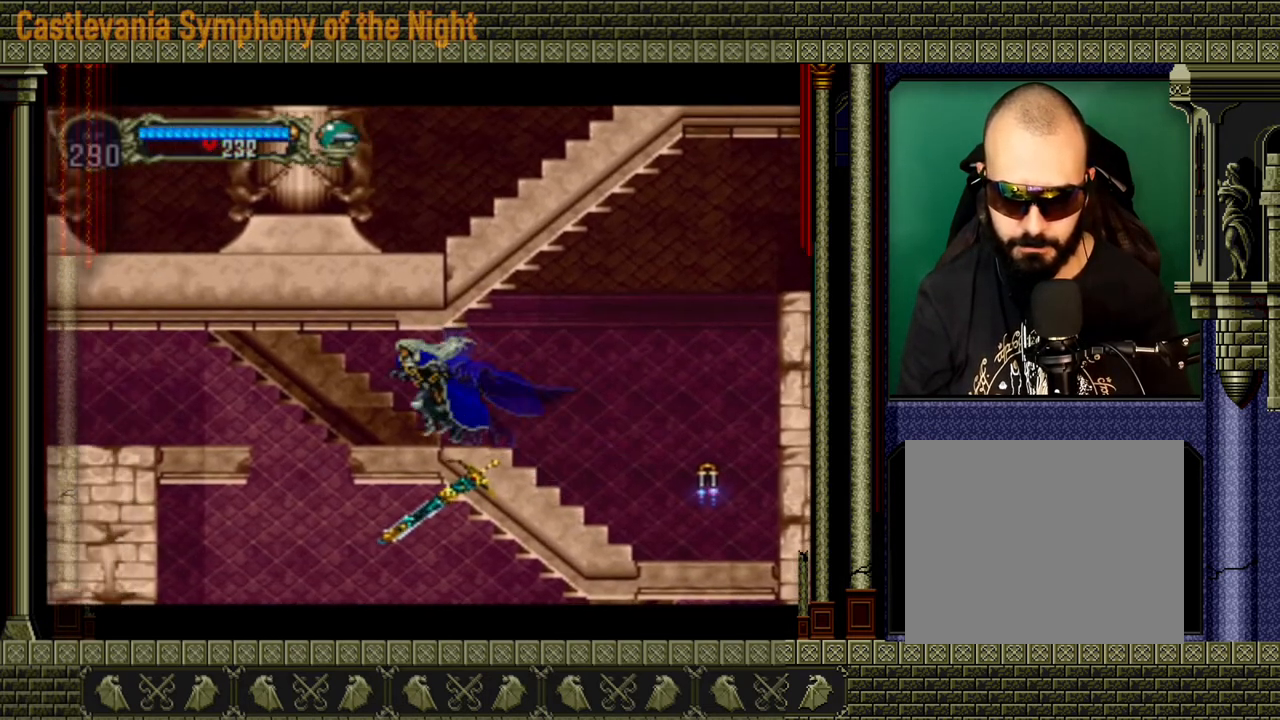
Gameplay with a controller (Xbox layout); each line is a JSON object with the inputs held at the frame after it. "events" lists button and stick changes between this image and that frame as [ms after this image, input, new state], when the widget could be followed in between. Not read: L3 R3.
{"buttons": ["A"], "left_stick": "left", "right_stick": "center", "events": [[240, "A", "down"], [400, "A", "up"], [480, "A", "down"]]}
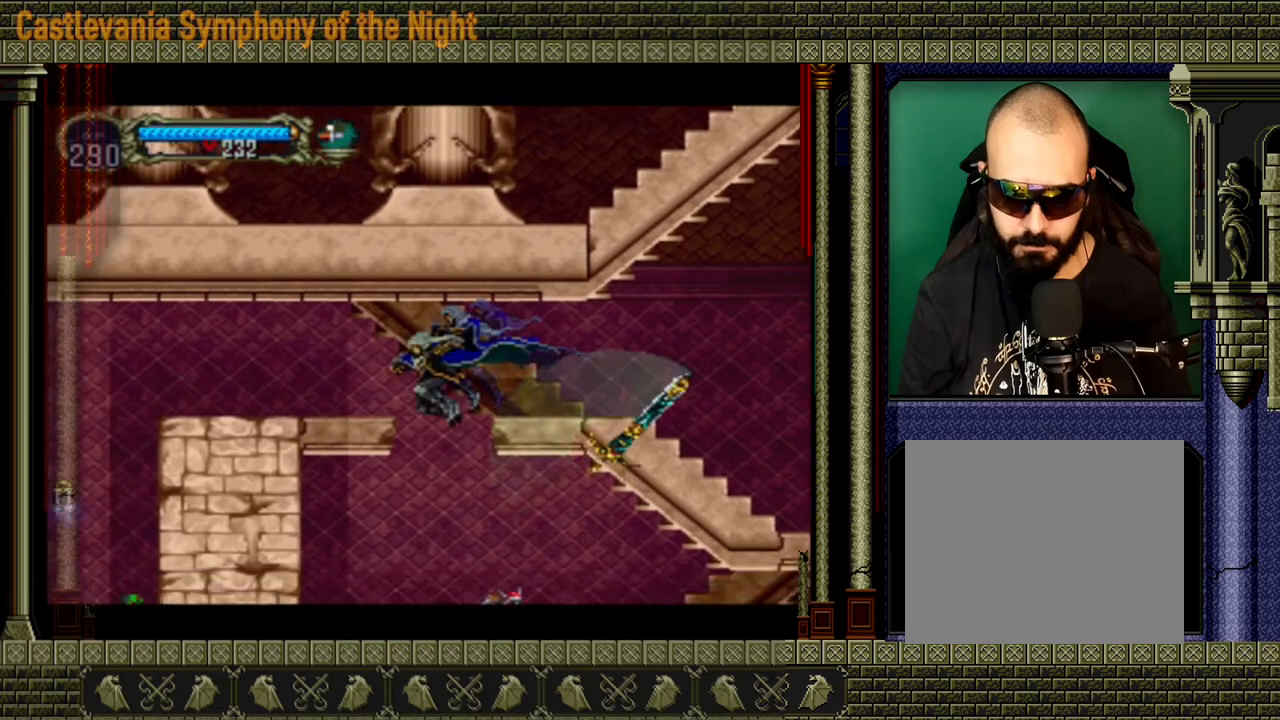
{"buttons": [], "left_stick": "left", "right_stick": "center", "events": [[200, "A", "up"]]}
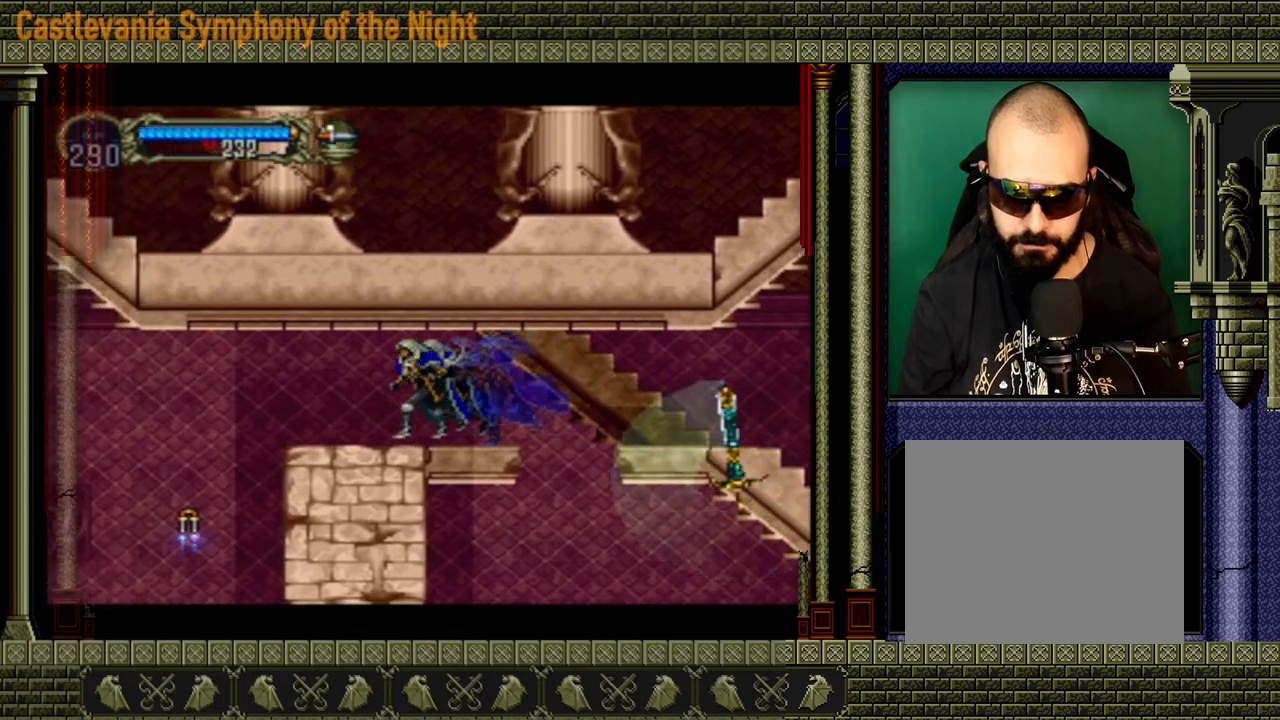
{"buttons": [], "left_stick": "left", "right_stick": "center", "events": []}
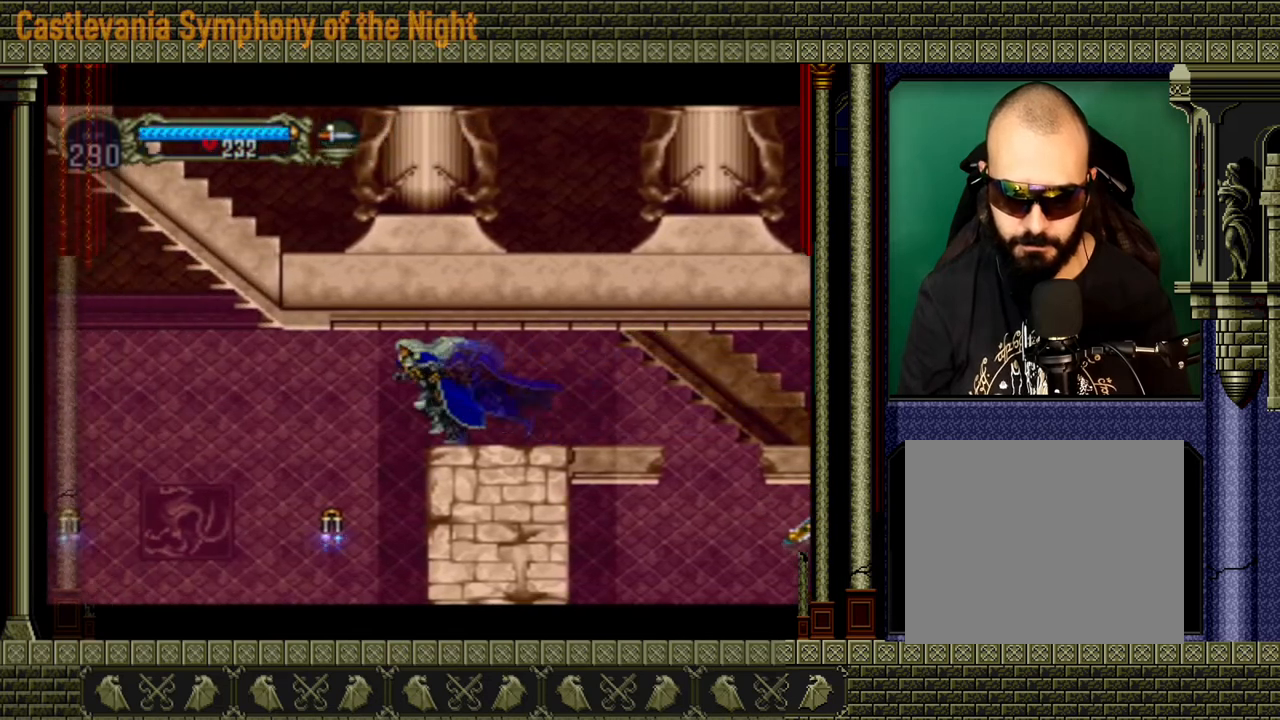
{"buttons": [], "left_stick": "center", "right_stick": "center", "events": [[200, "left_stick", "center"]]}
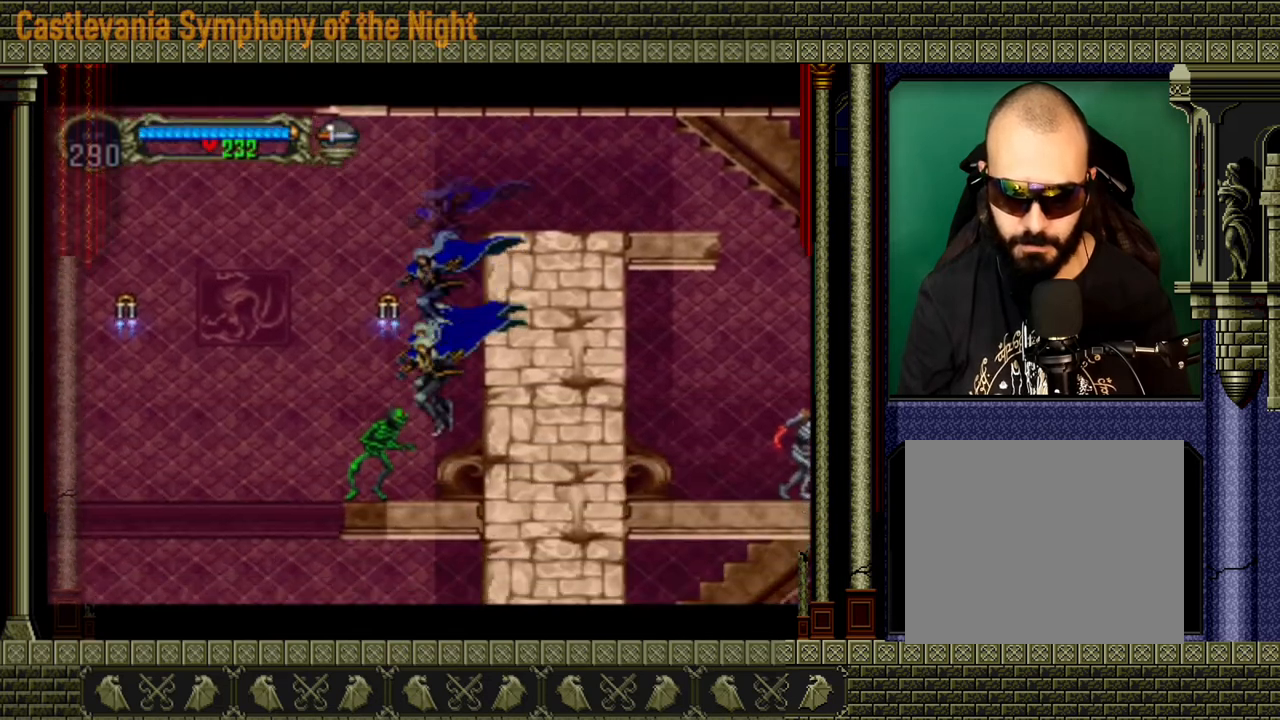
{"buttons": [], "left_stick": "center", "right_stick": "center", "events": [[240, "X", "down"], [320, "X", "up"]]}
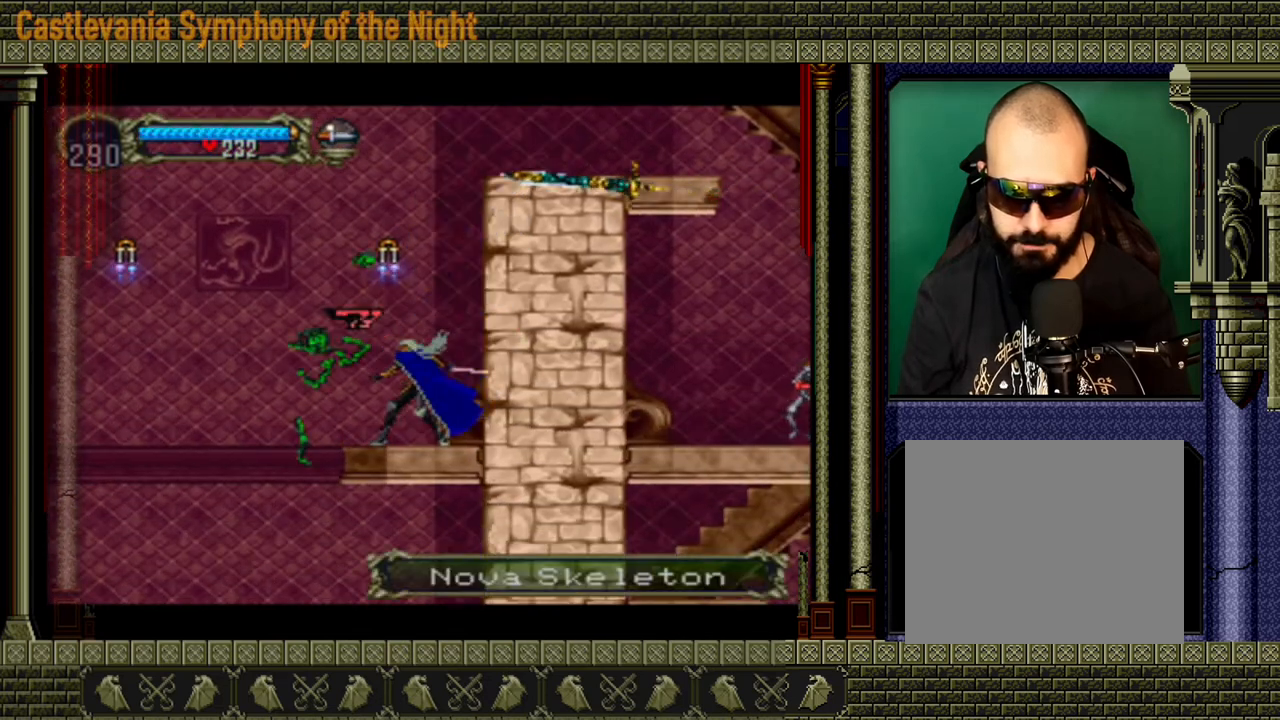
{"buttons": [], "left_stick": "left", "right_stick": "center", "events": [[400, "left_stick", "left"]]}
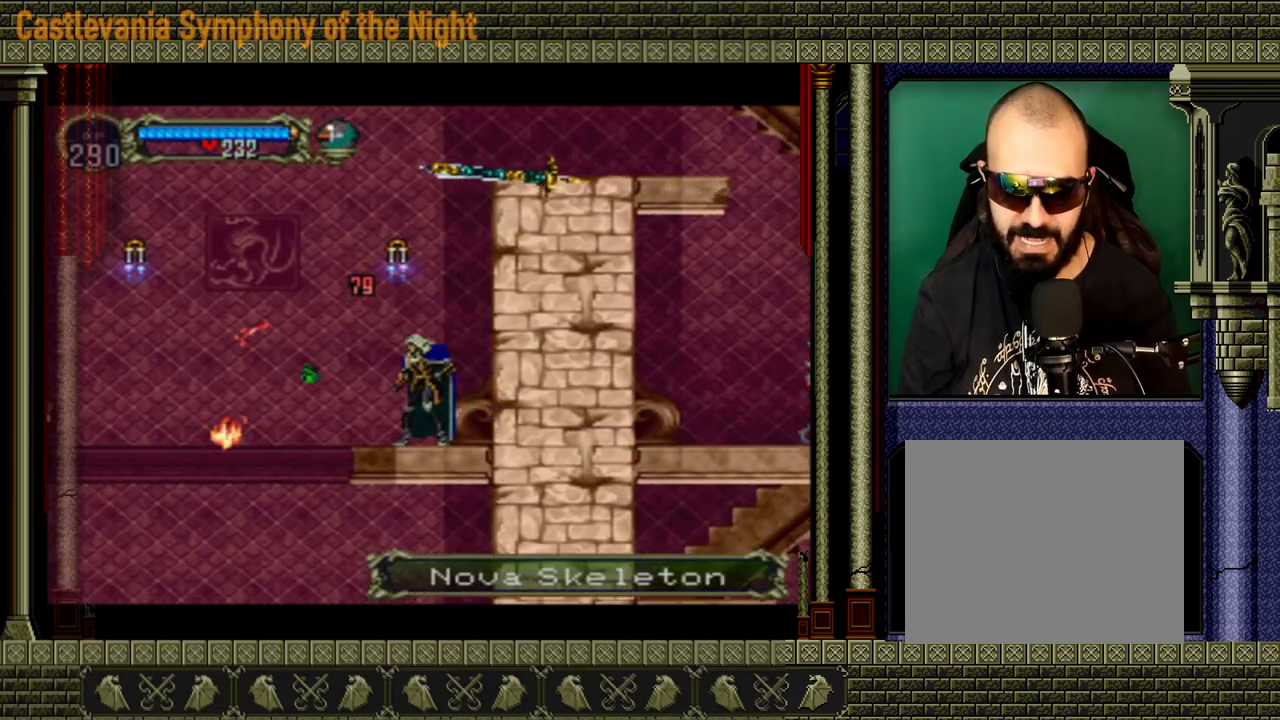
{"buttons": [], "left_stick": "left", "right_stick": "center", "events": [[120, "A", "down"], [320, "A", "up"], [400, "A", "down"], [520, "A", "up"]]}
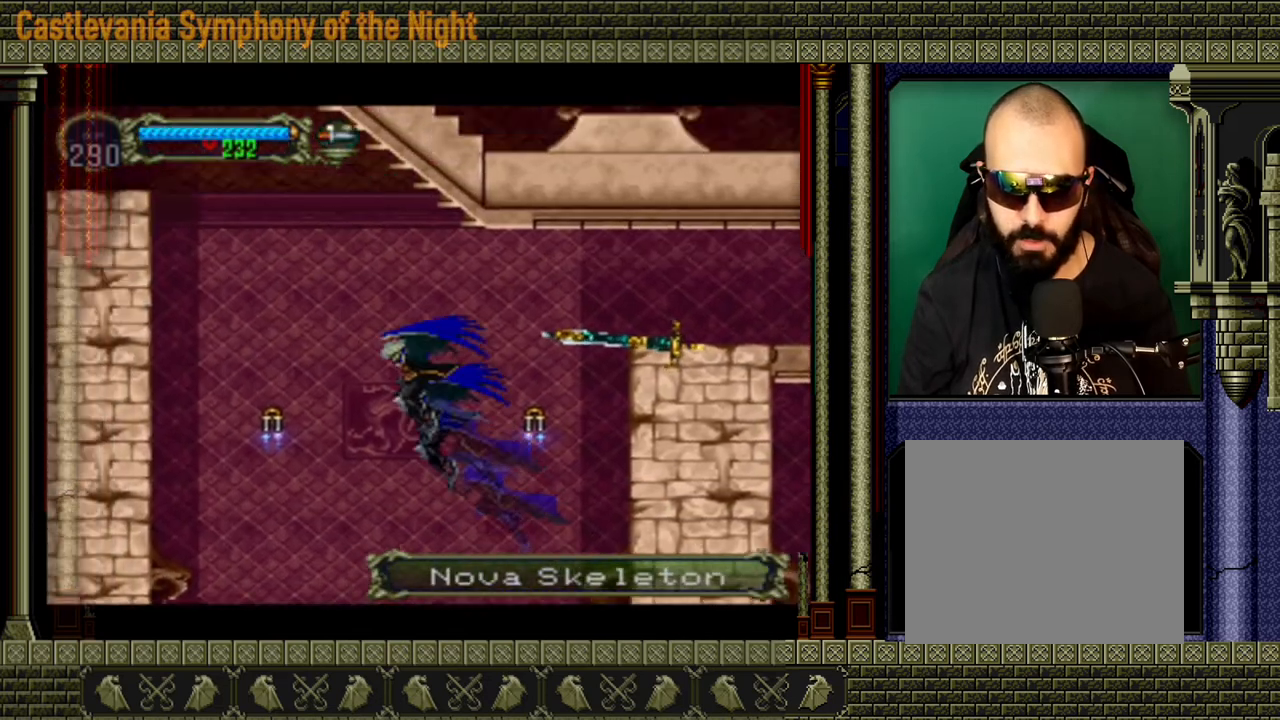
{"buttons": [], "left_stick": "left", "right_stick": "center", "events": [[120, "A", "down"], [200, "A", "up"]]}
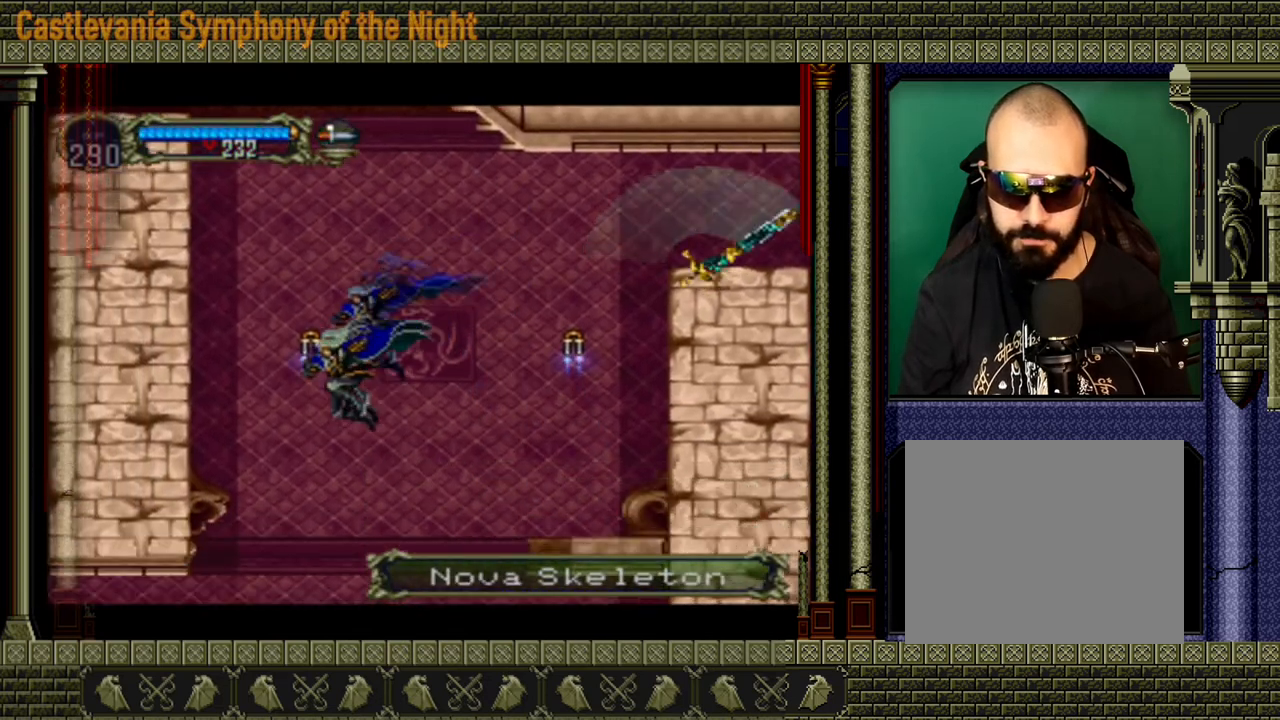
{"buttons": ["A"], "left_stick": "left", "right_stick": "center", "events": [[480, "A", "down"]]}
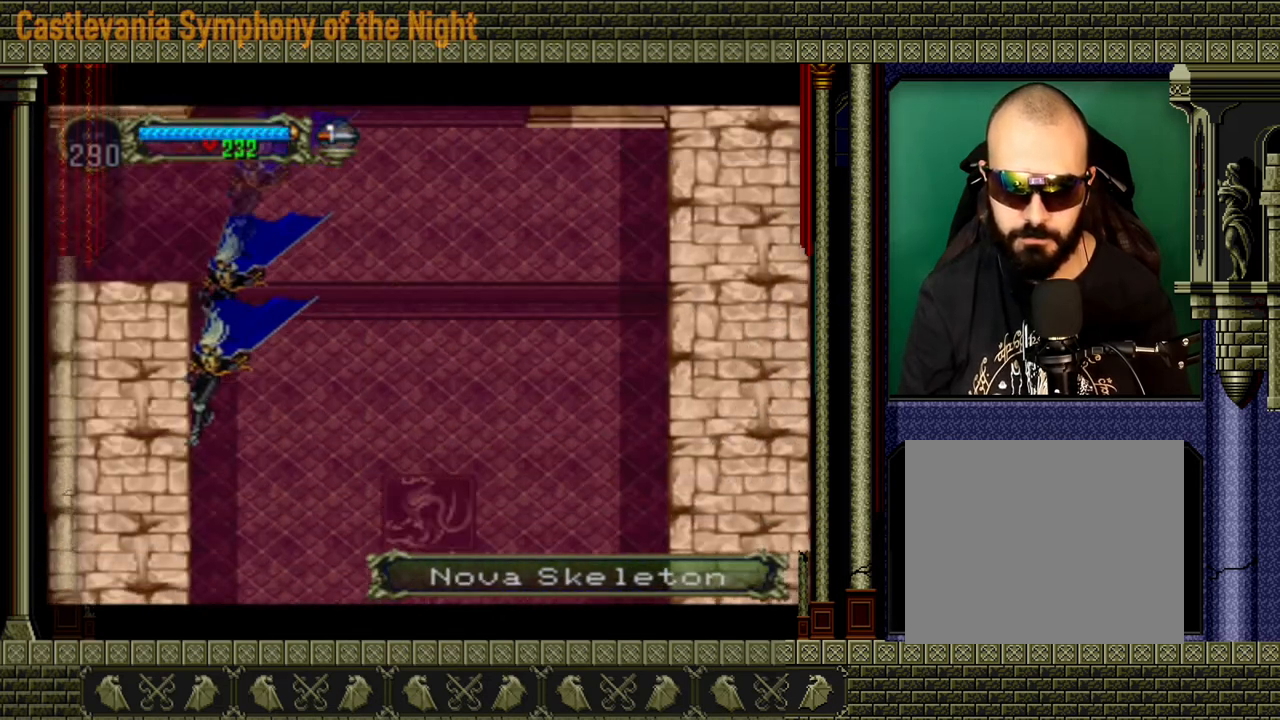
{"buttons": [], "left_stick": "center", "right_stick": "center", "events": [[40, "left_stick", "up-left"], [320, "A", "up"], [480, "left_stick", "center"]]}
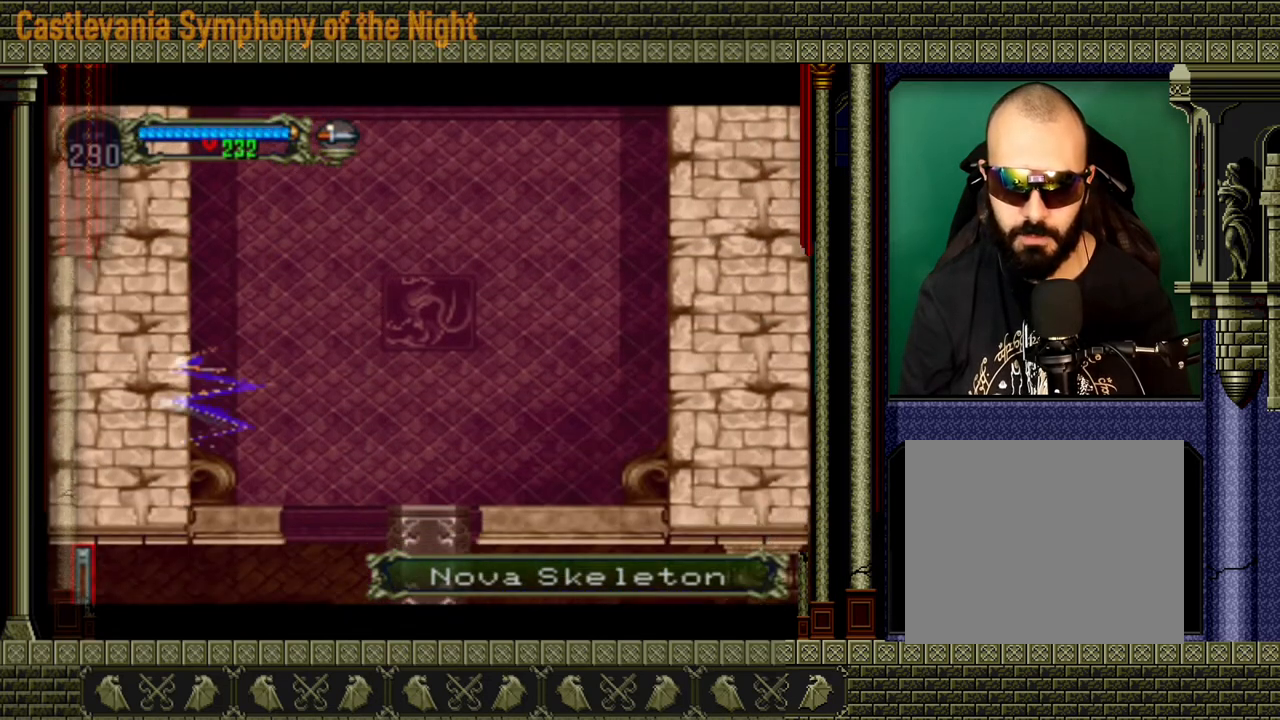
{"buttons": [], "left_stick": "up", "right_stick": "center", "events": [[200, "left_stick", "up"]]}
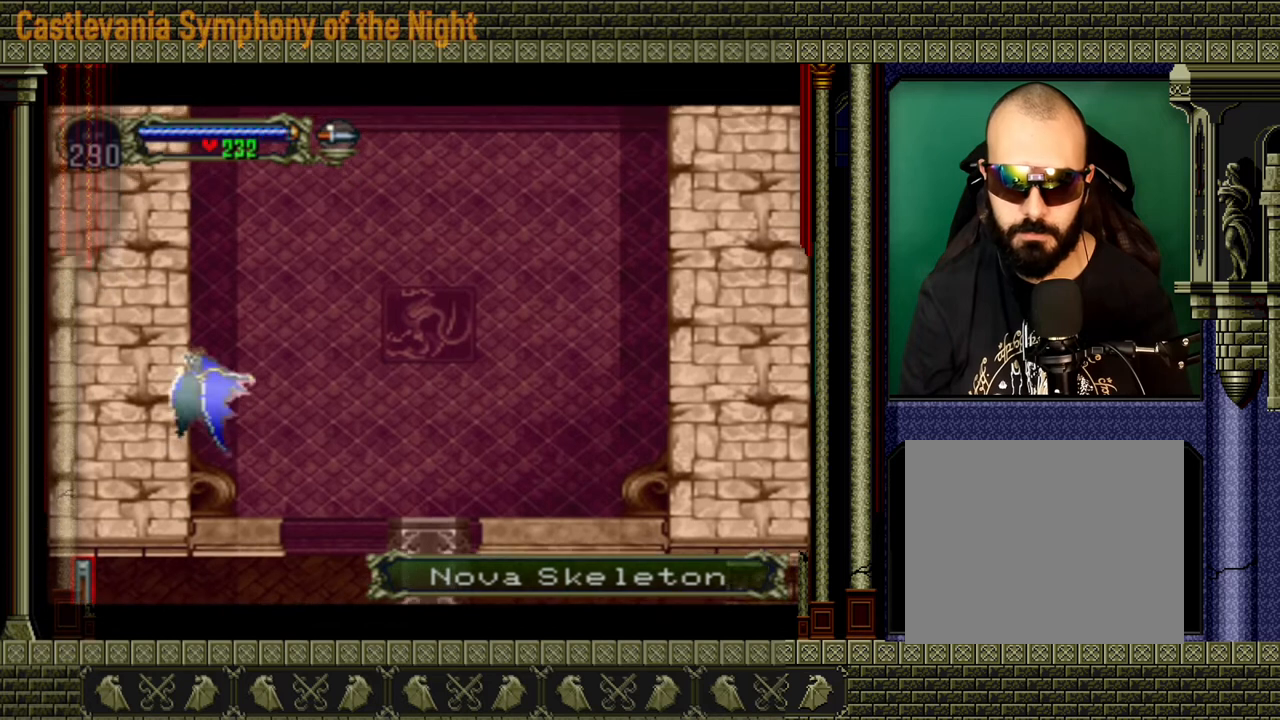
{"buttons": [], "left_stick": "up", "right_stick": "center", "events": []}
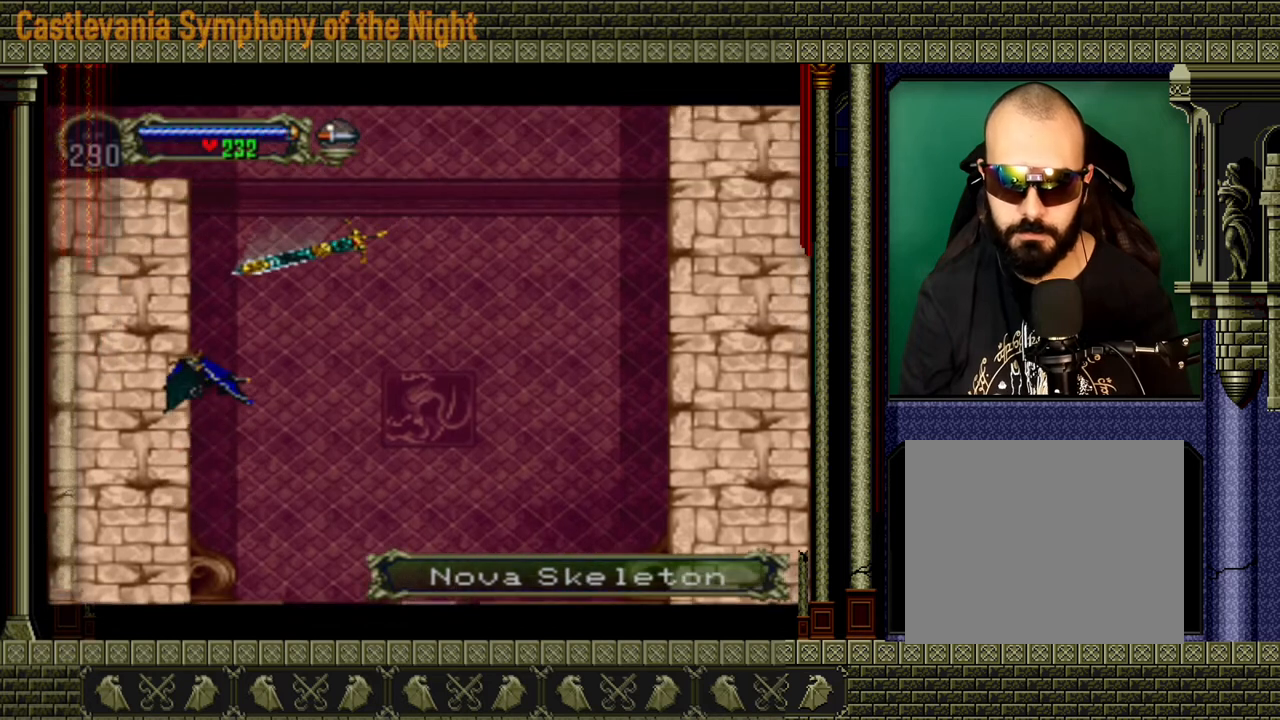
{"buttons": [], "left_stick": "up", "right_stick": "center", "events": []}
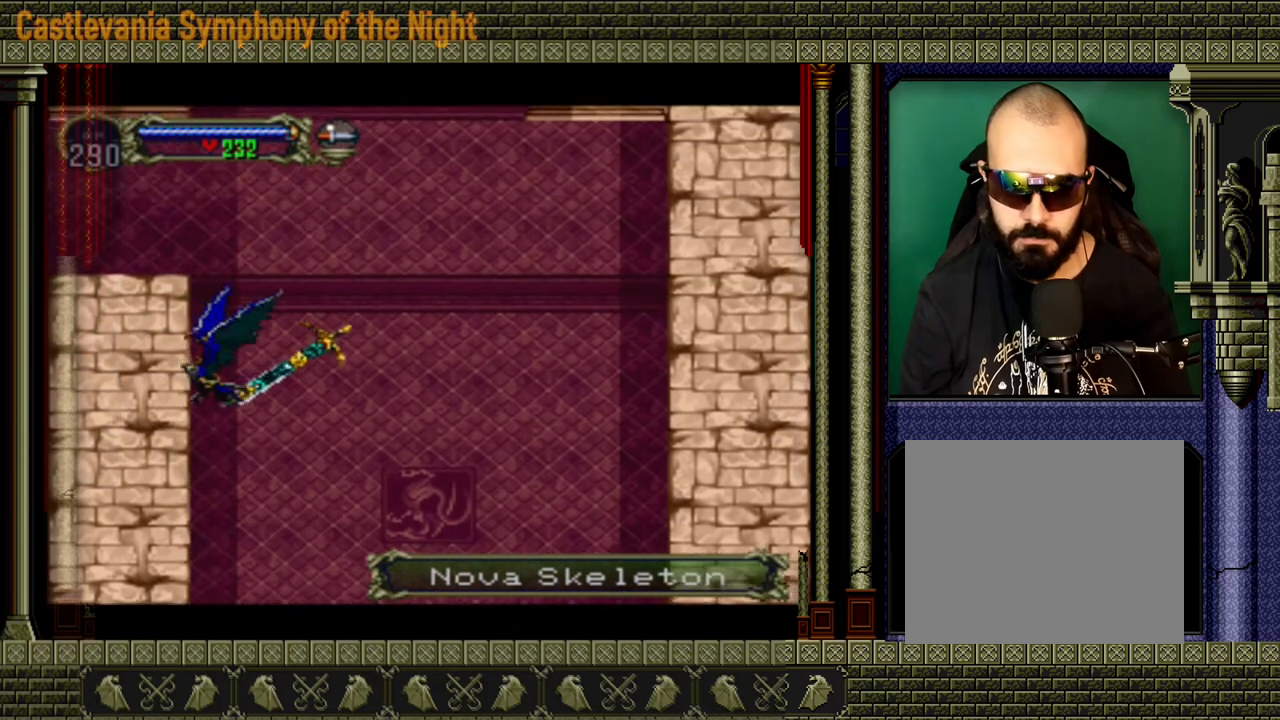
{"buttons": [], "left_stick": "up", "right_stick": "center", "events": []}
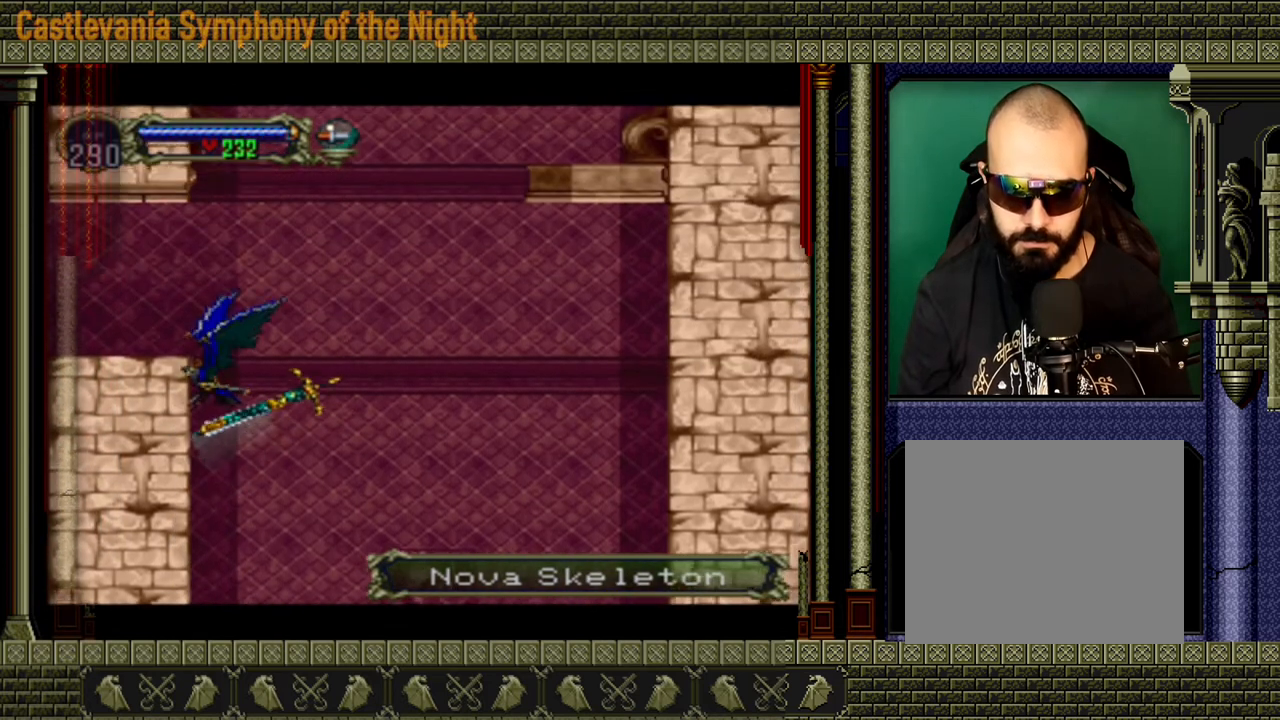
{"buttons": [], "left_stick": "center", "right_stick": "center", "events": [[120, "left_stick", "up-left"], [320, "left_stick", "left"], [520, "left_stick", "center"]]}
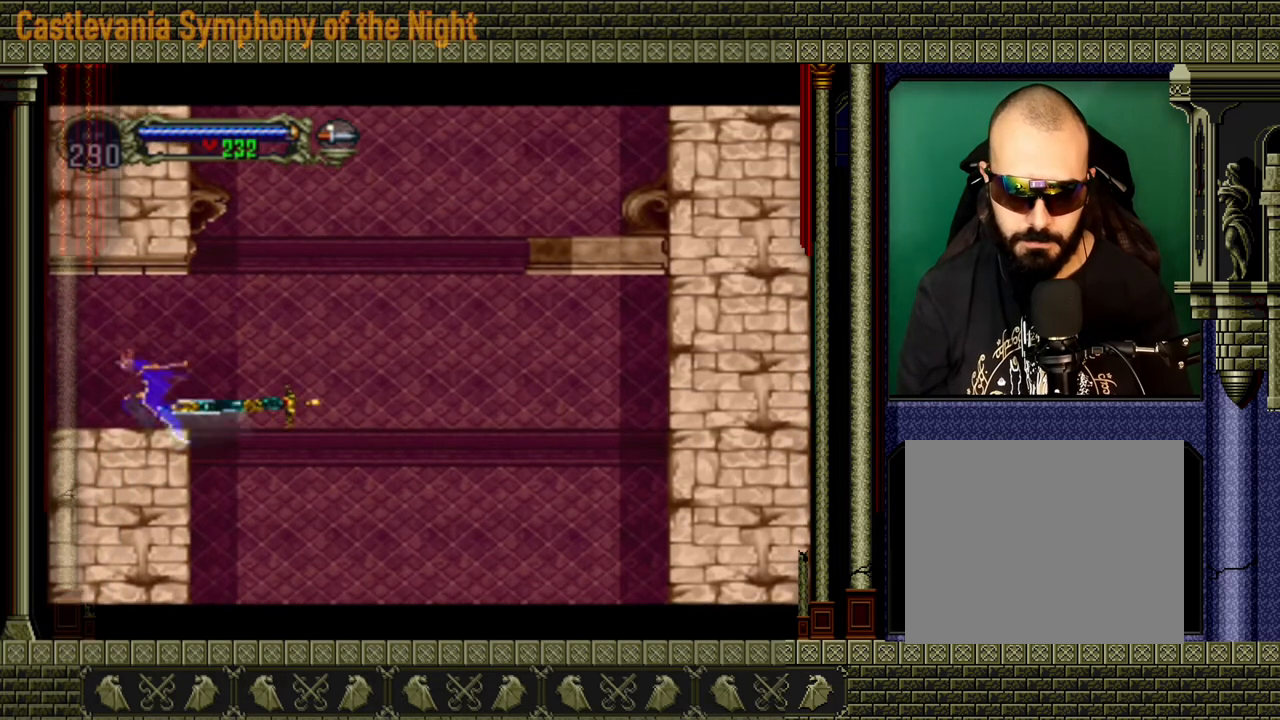
{"buttons": [], "left_stick": "center", "right_stick": "center", "events": []}
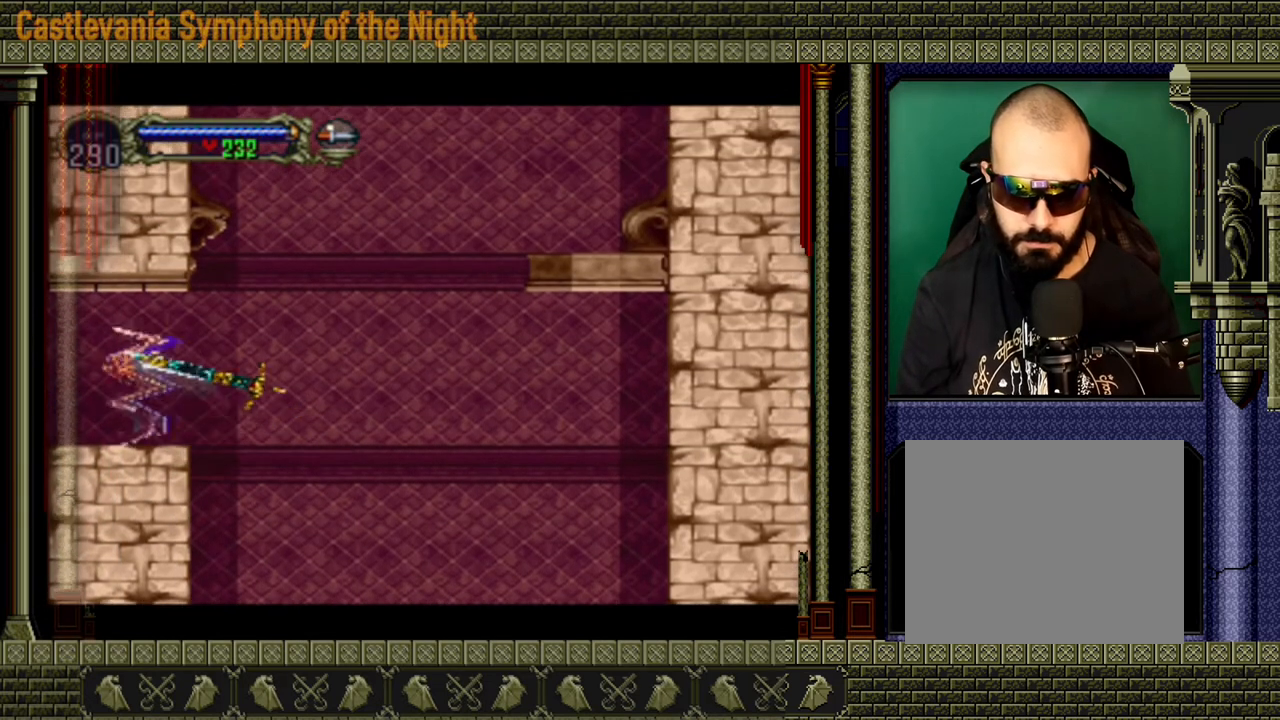
{"buttons": [], "left_stick": "left", "right_stick": "center", "events": [[80, "left_stick", "left"]]}
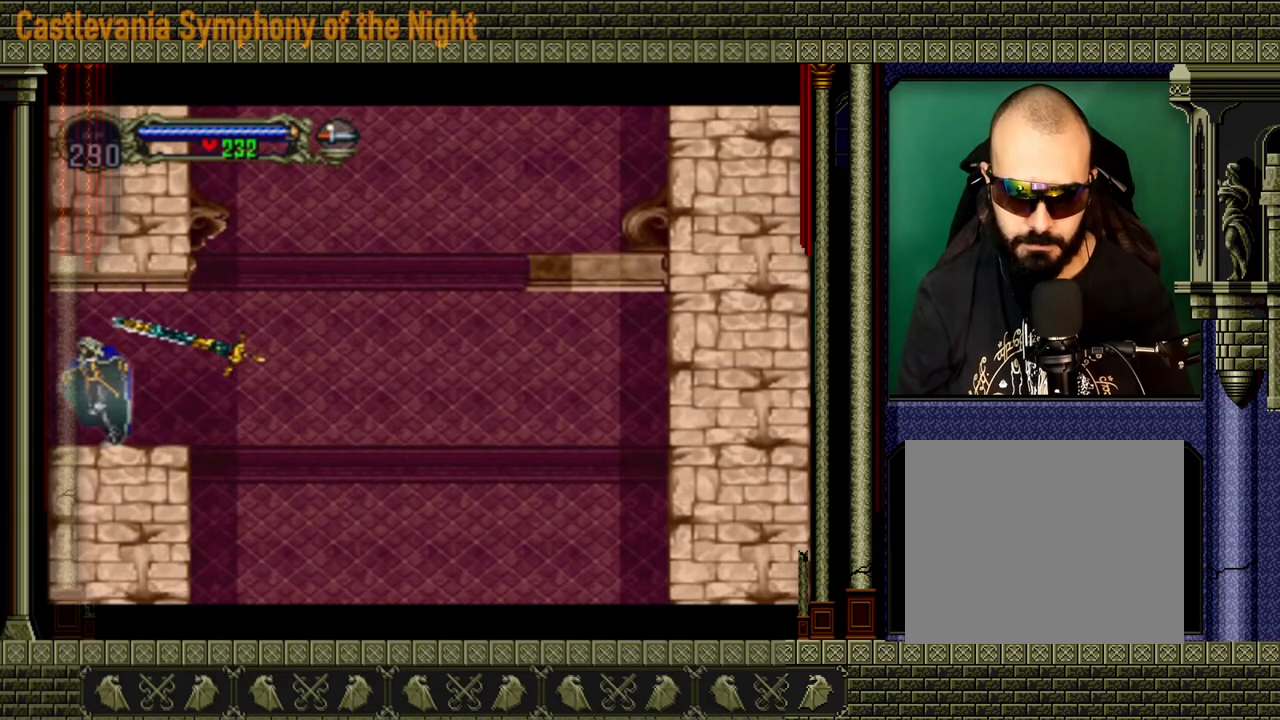
{"buttons": [], "left_stick": "left", "right_stick": "center", "events": []}
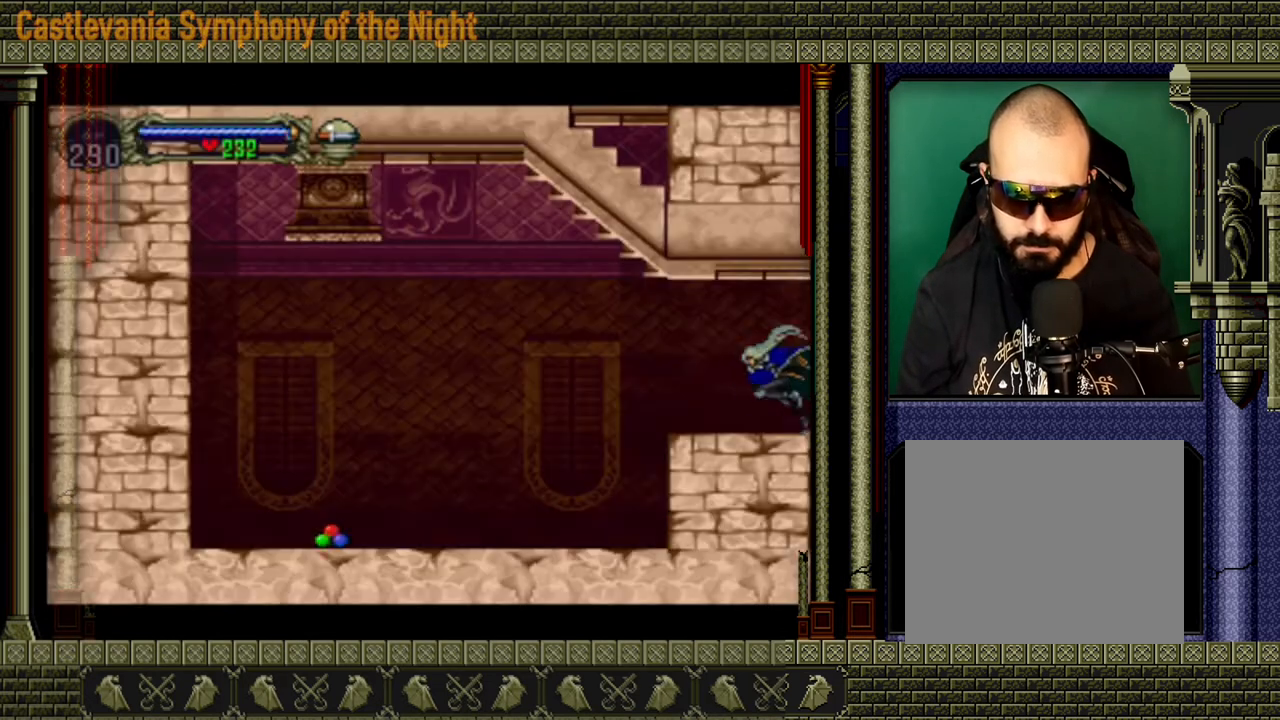
{"buttons": [], "left_stick": "left", "right_stick": "center", "events": []}
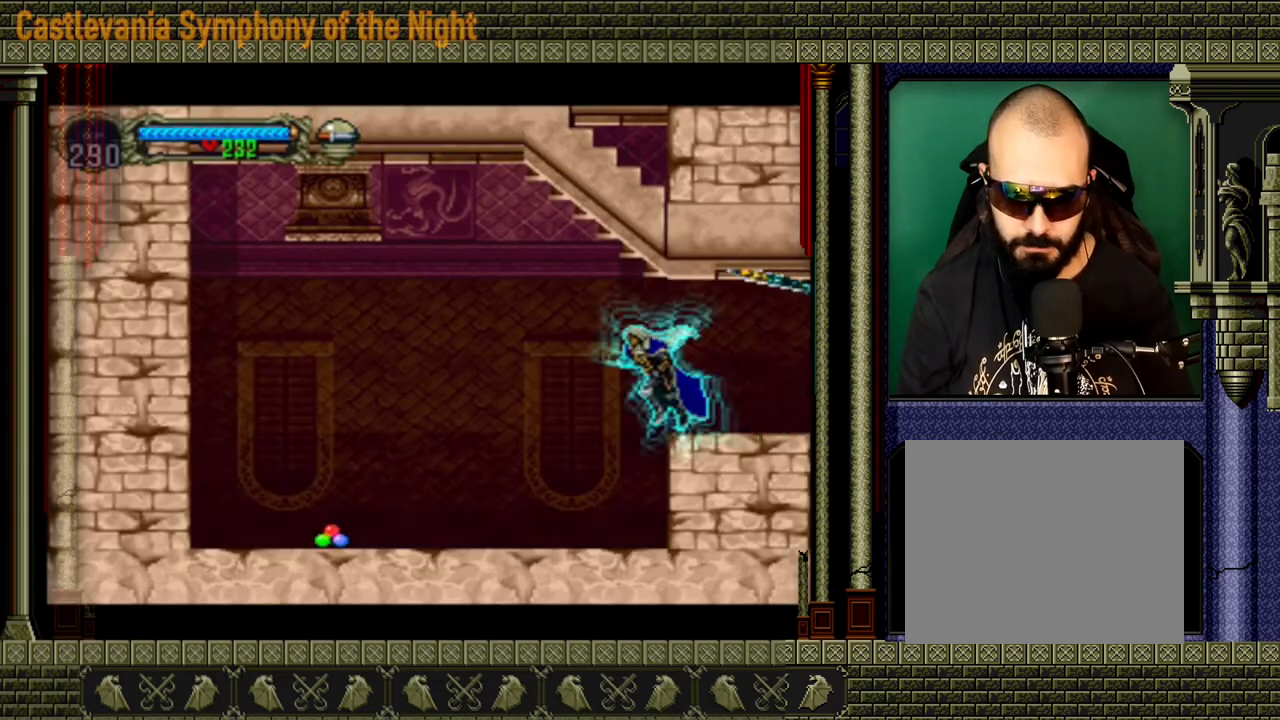
{"buttons": [], "left_stick": "left", "right_stick": "center", "events": []}
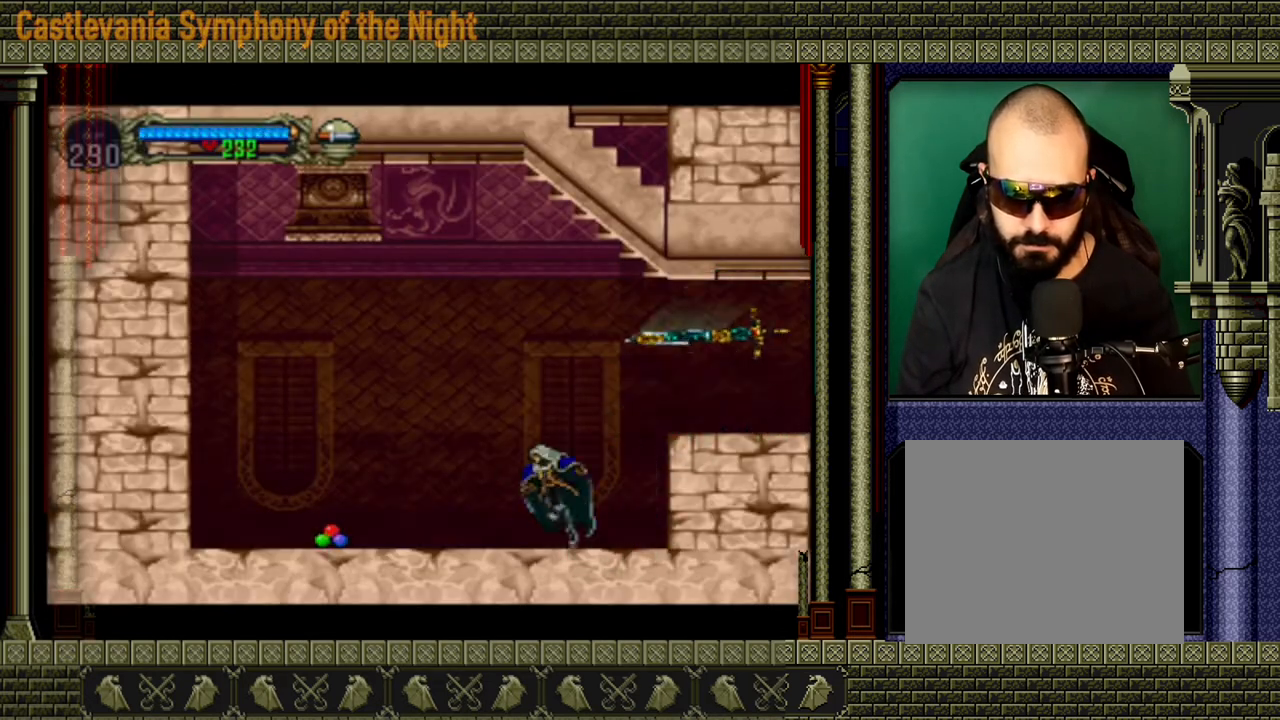
{"buttons": [], "left_stick": "left", "right_stick": "center", "events": []}
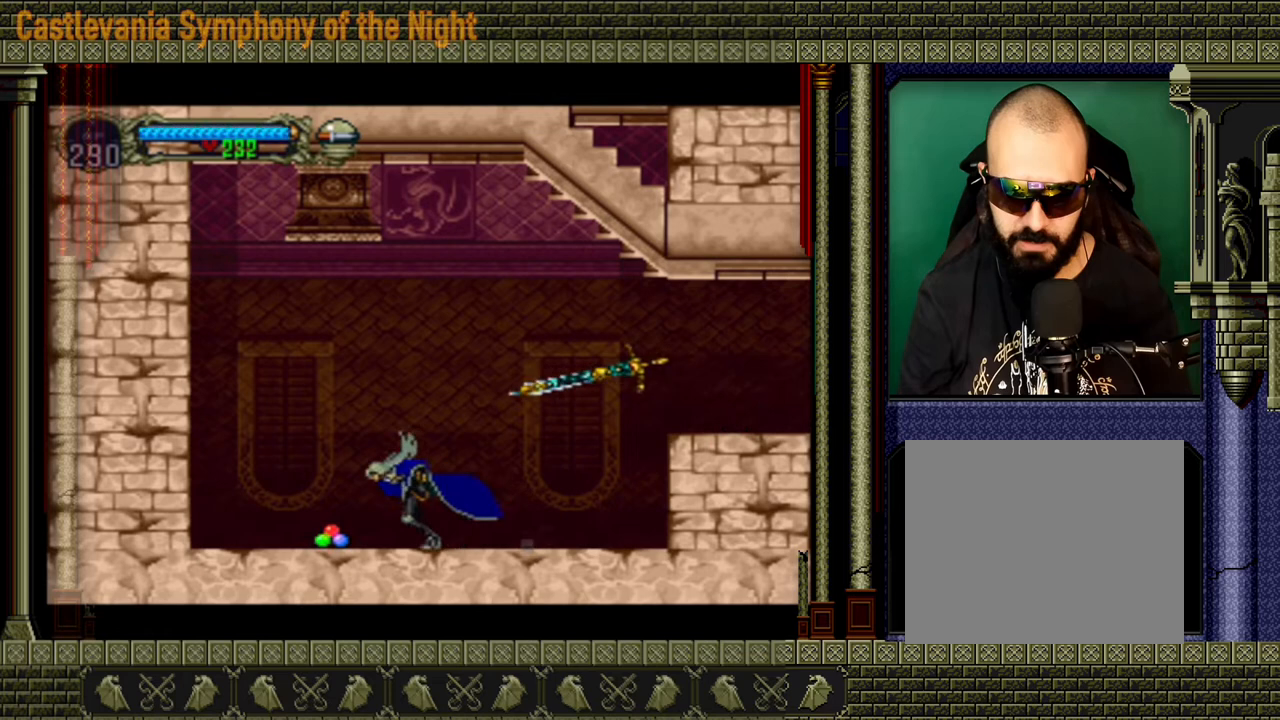
{"buttons": [], "left_stick": "right", "right_stick": "center", "events": [[400, "left_stick", "right"]]}
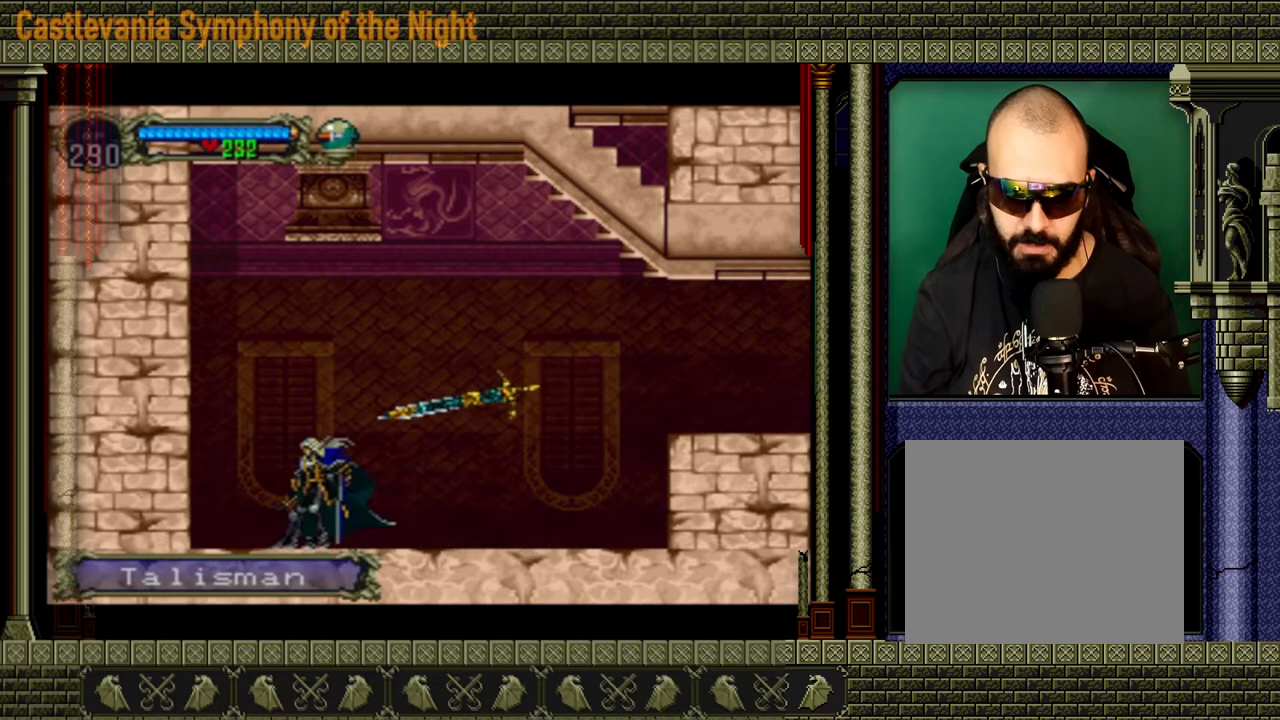
{"buttons": [], "left_stick": "right", "right_stick": "center", "events": []}
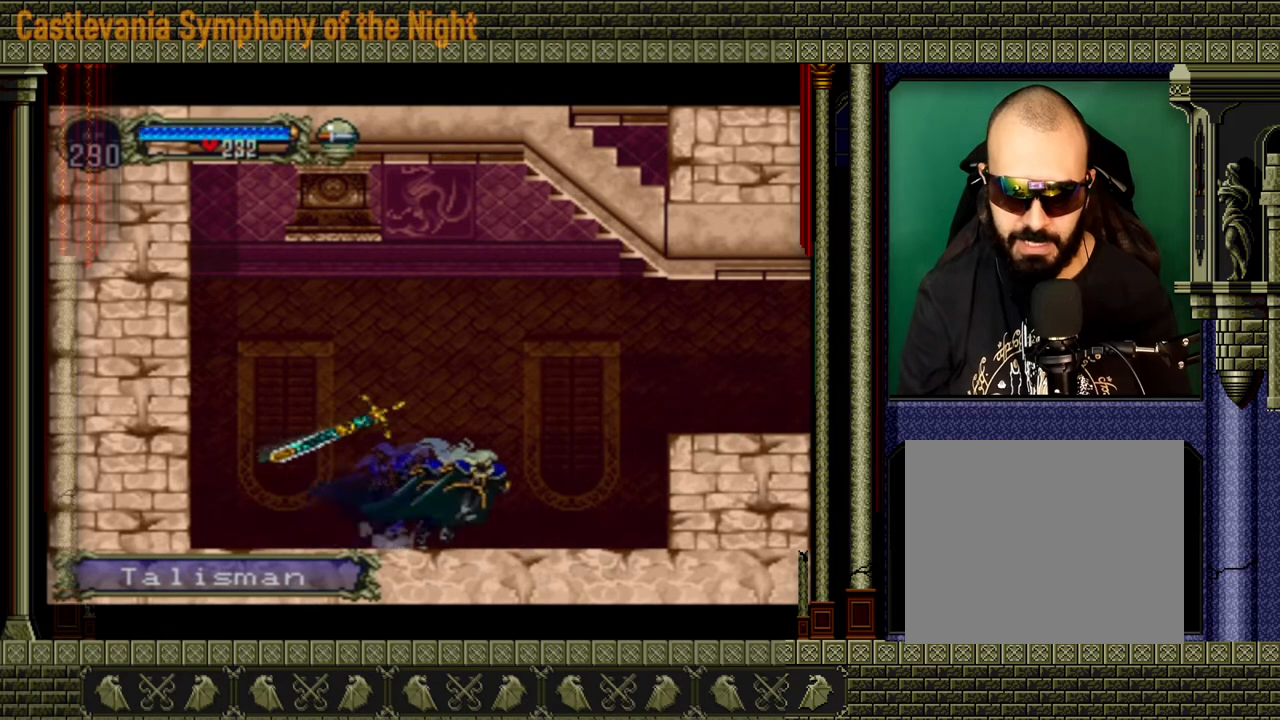
{"buttons": ["A"], "left_stick": "right", "right_stick": "center", "events": [[440, "A", "down"]]}
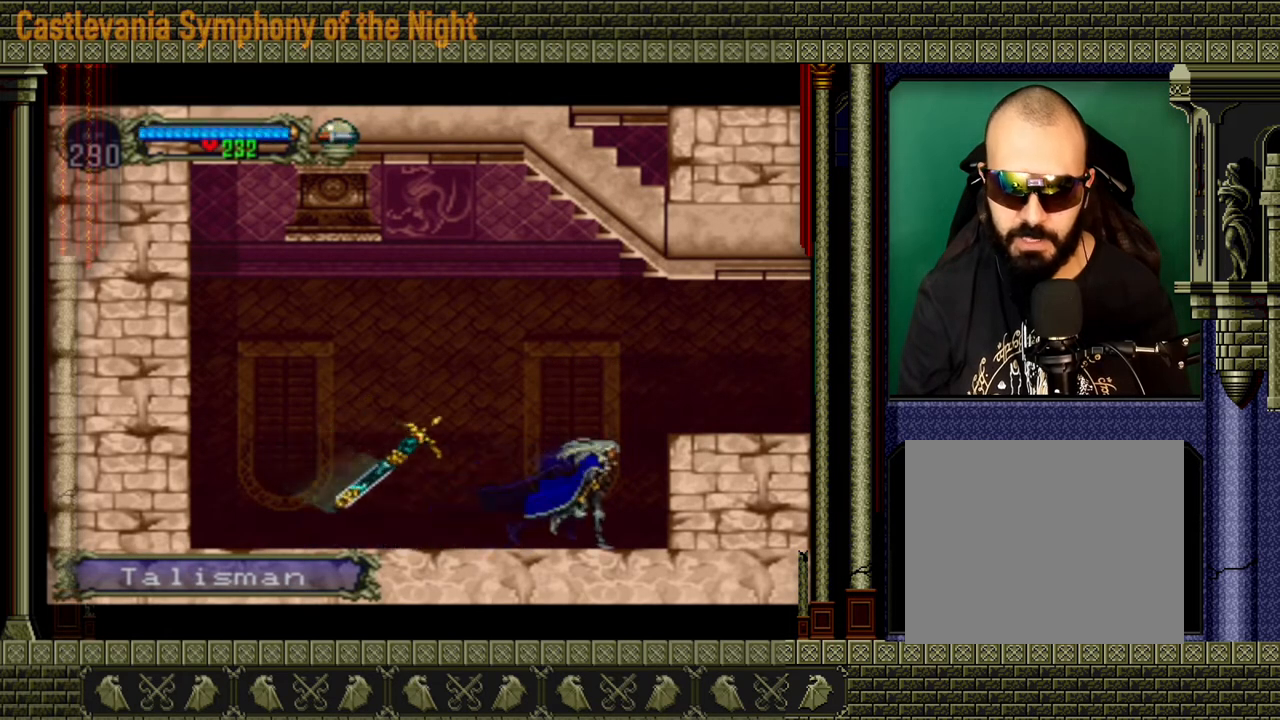
{"buttons": [], "left_stick": "right", "right_stick": "center", "events": [[280, "A", "up"]]}
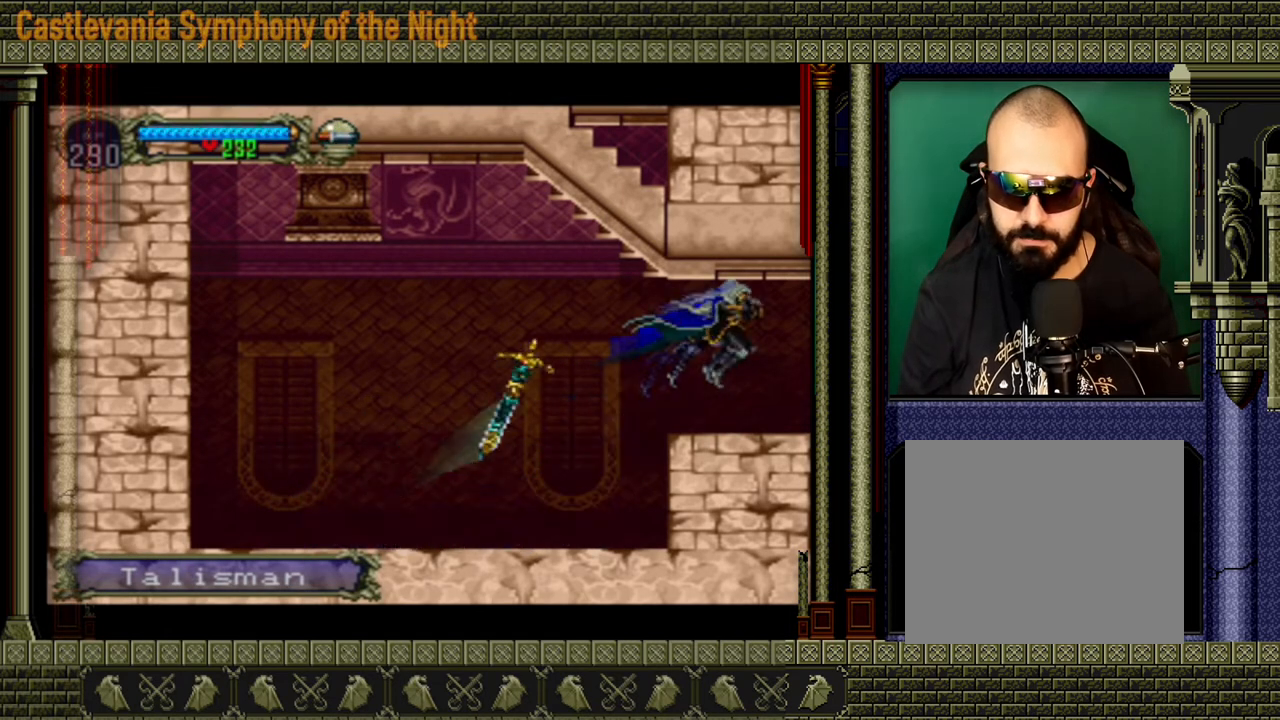
{"buttons": [], "left_stick": "right", "right_stick": "center", "events": []}
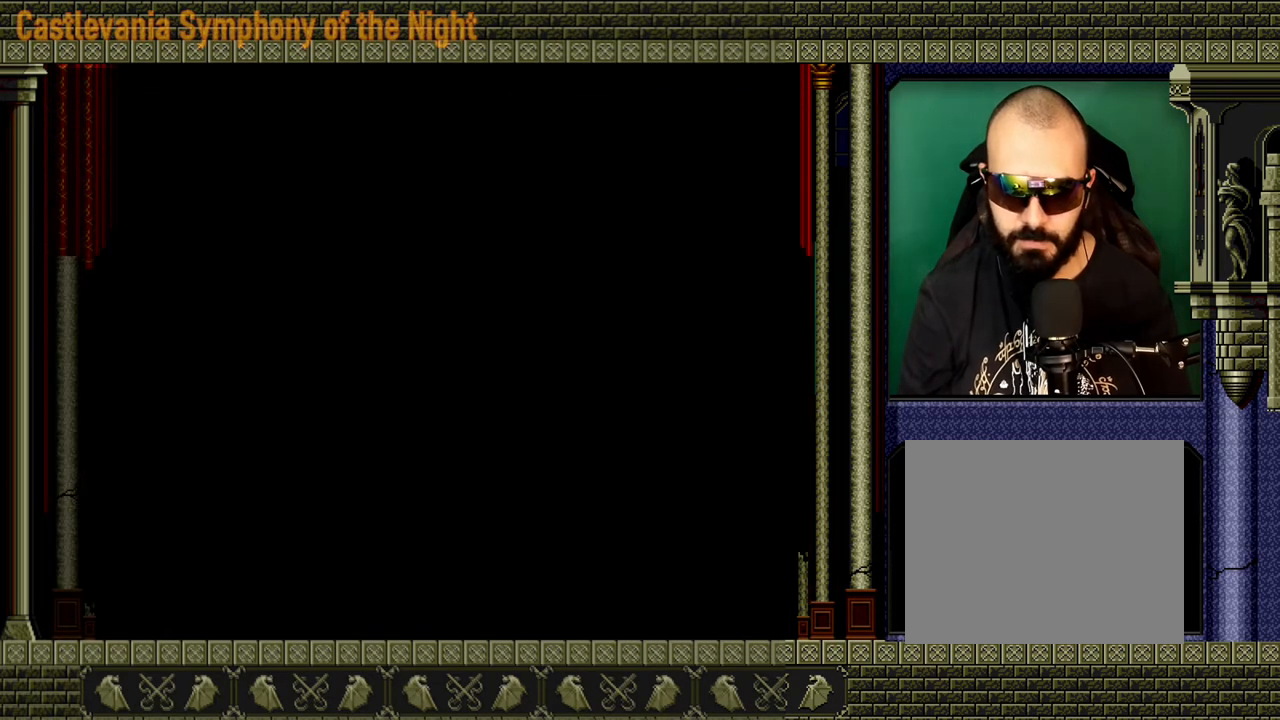
{"buttons": [], "left_stick": "right", "right_stick": "center", "events": []}
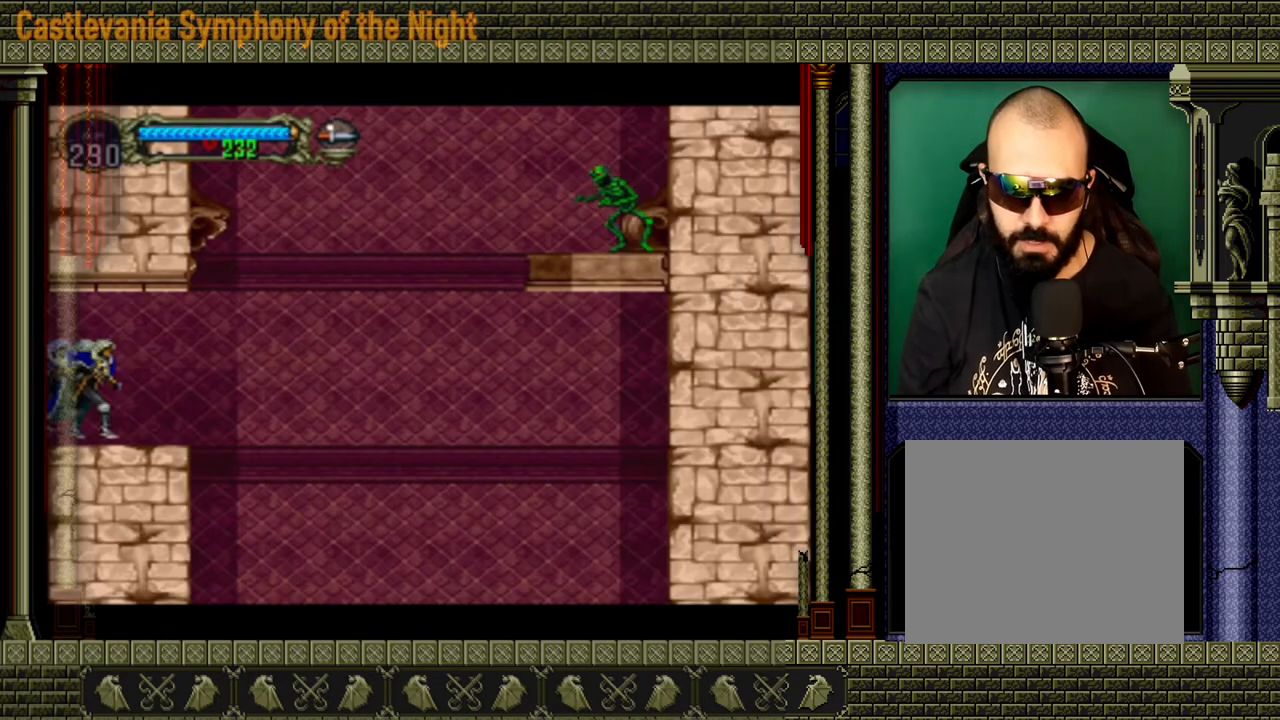
{"buttons": ["A"], "left_stick": "right", "right_stick": "center", "events": [[360, "A", "down"]]}
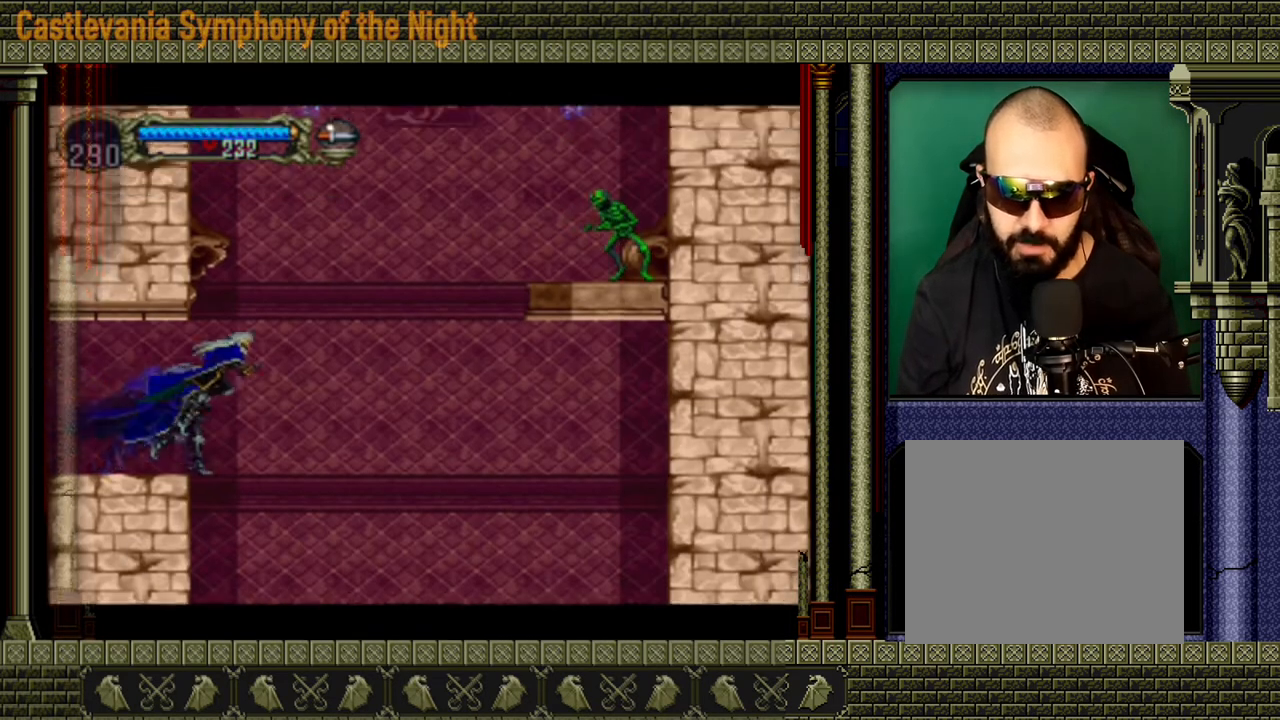
{"buttons": ["A"], "left_stick": "right", "right_stick": "center", "events": [[80, "A", "up"], [360, "A", "down"]]}
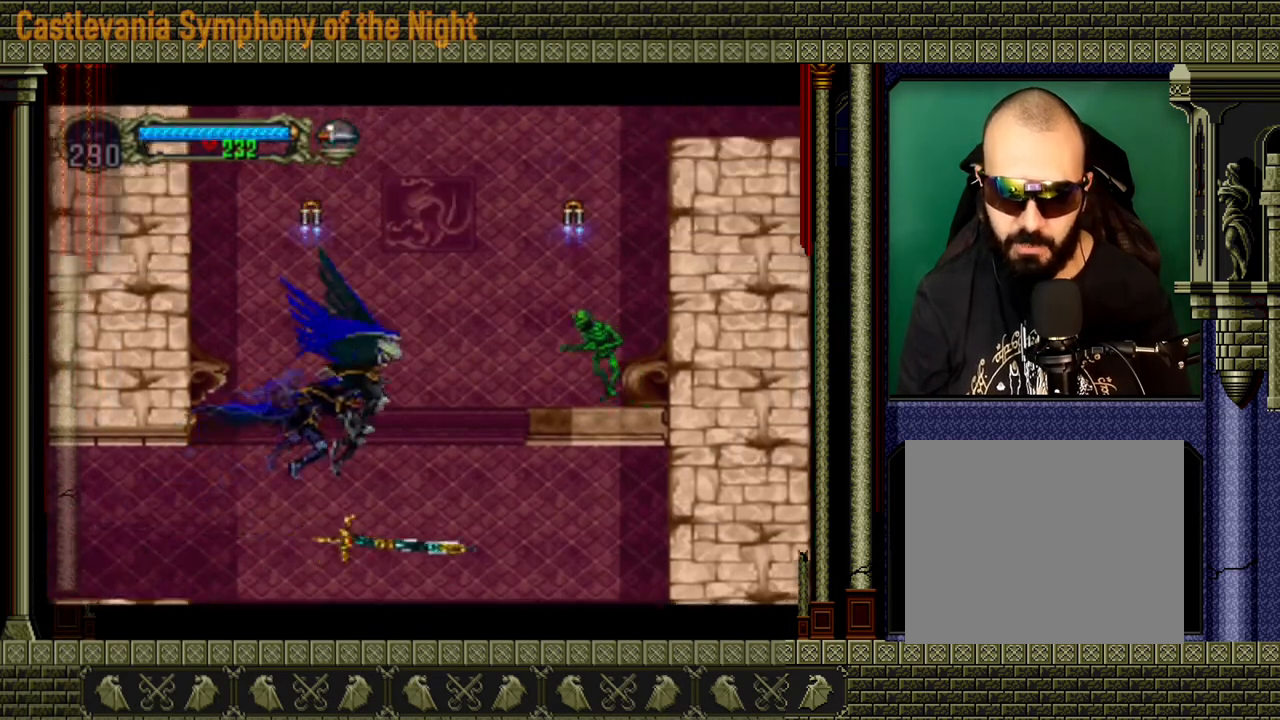
{"buttons": ["A", "X"], "left_stick": "right", "right_stick": "center", "events": [[280, "X", "down"]]}